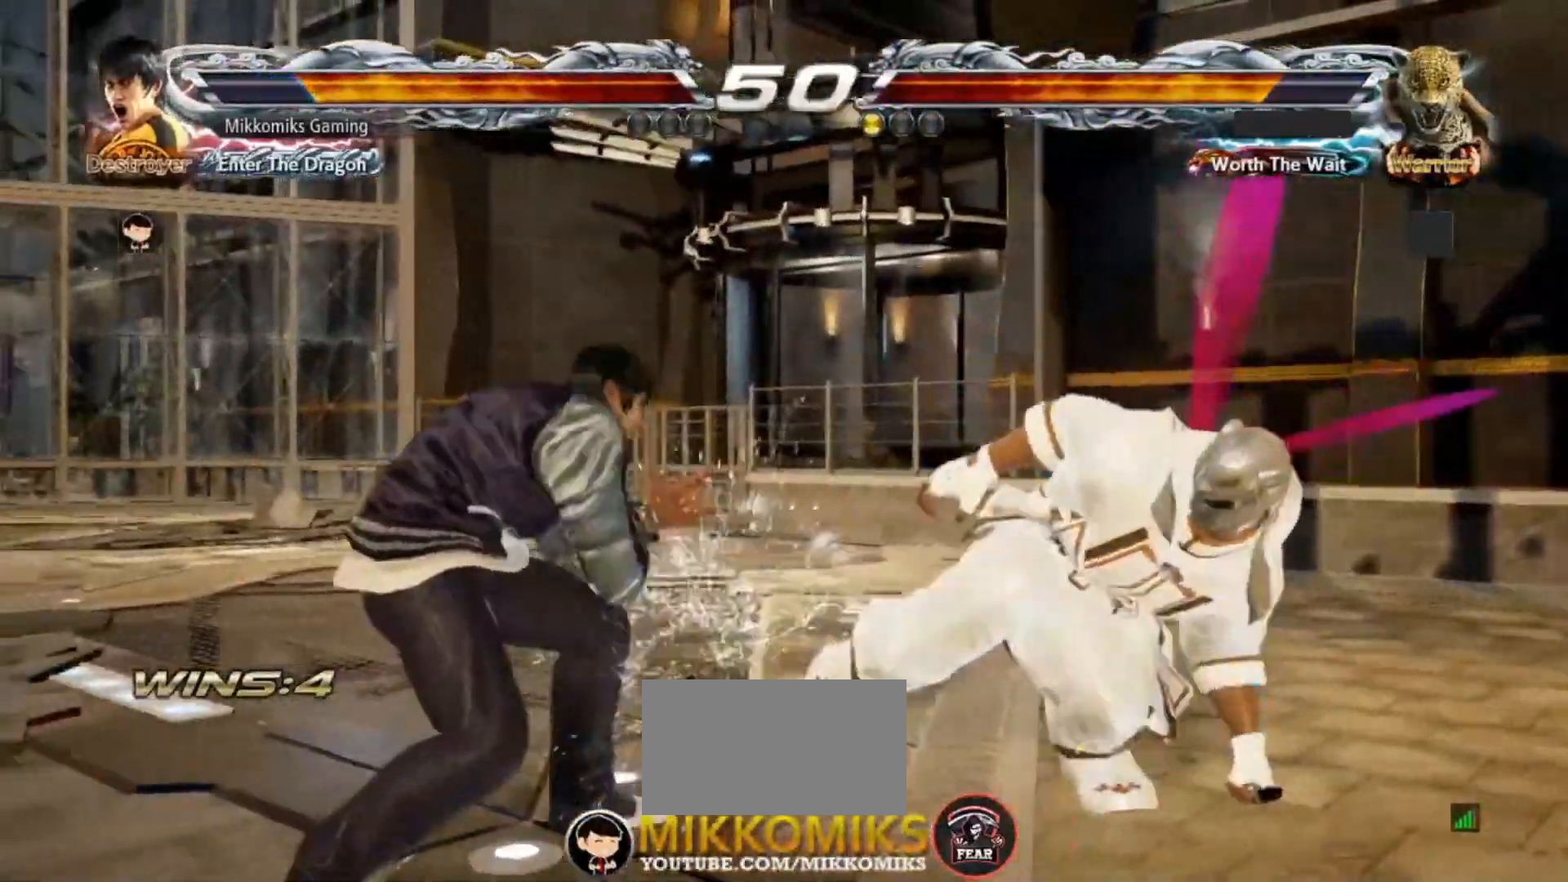
Gameplay with a controller (arcade stick); each line is a JSON object with the inputs held at the frame after it (dt_ms = milliseconds from this image to that frame). "events" lists button and stick changes between this image and that frame as [ms after this image, input, new state], when the widget could be followed in between. Not read: L3 R3.
{"dt_ms": 500, "buttons": [], "left_stick": "center", "events": [[67, "TRIANGLE", "down"], [183, "TRIANGLE", "up"]]}
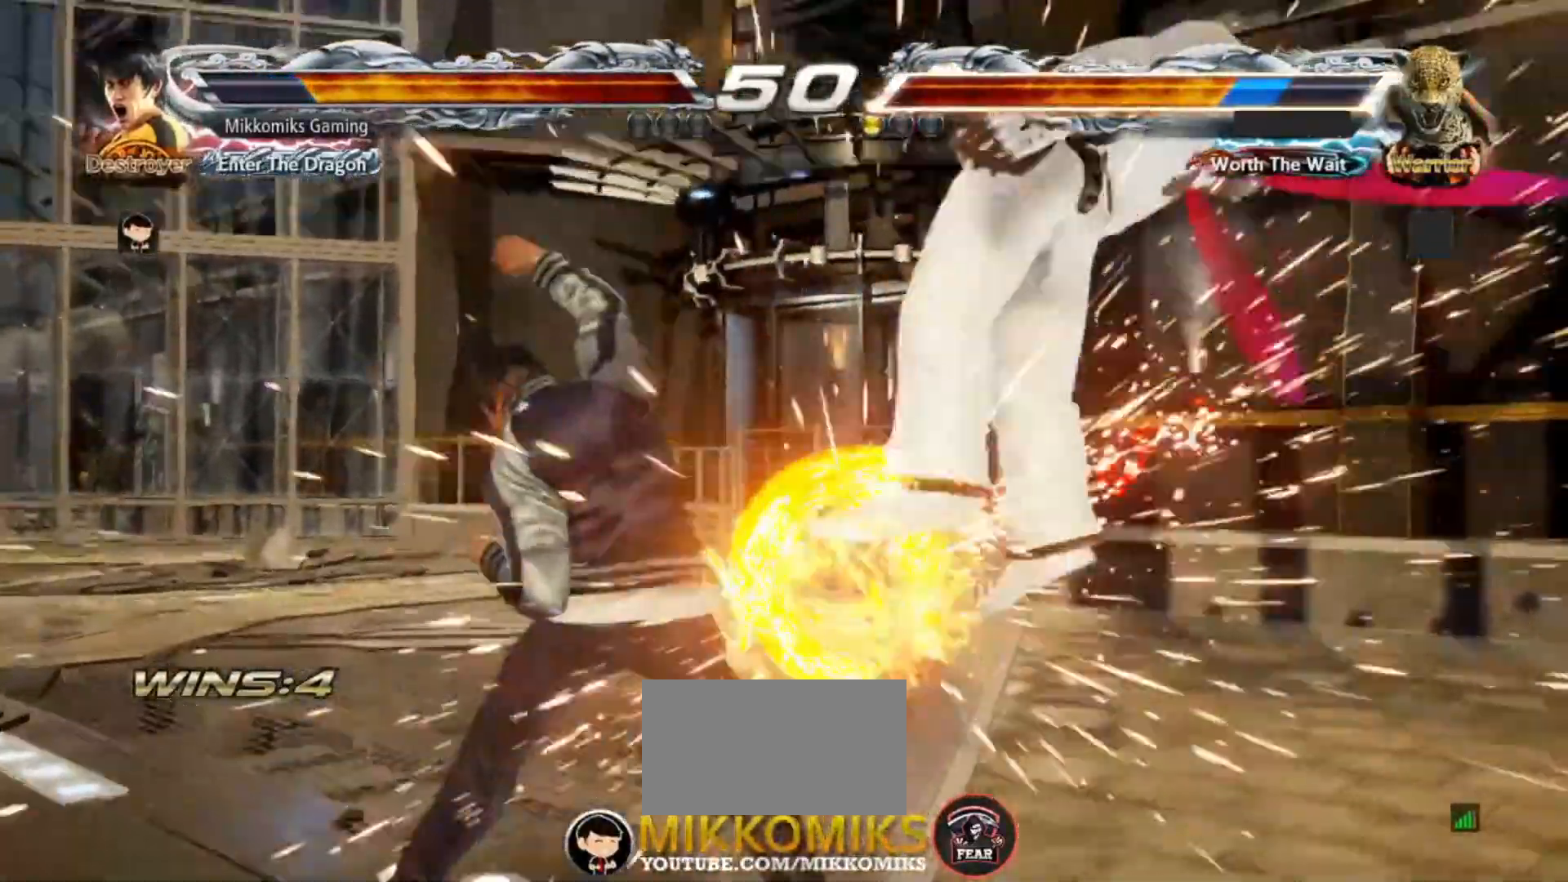
{"dt_ms": 500, "buttons": [], "left_stick": "right", "events": [[383, "left_stick", "right"]]}
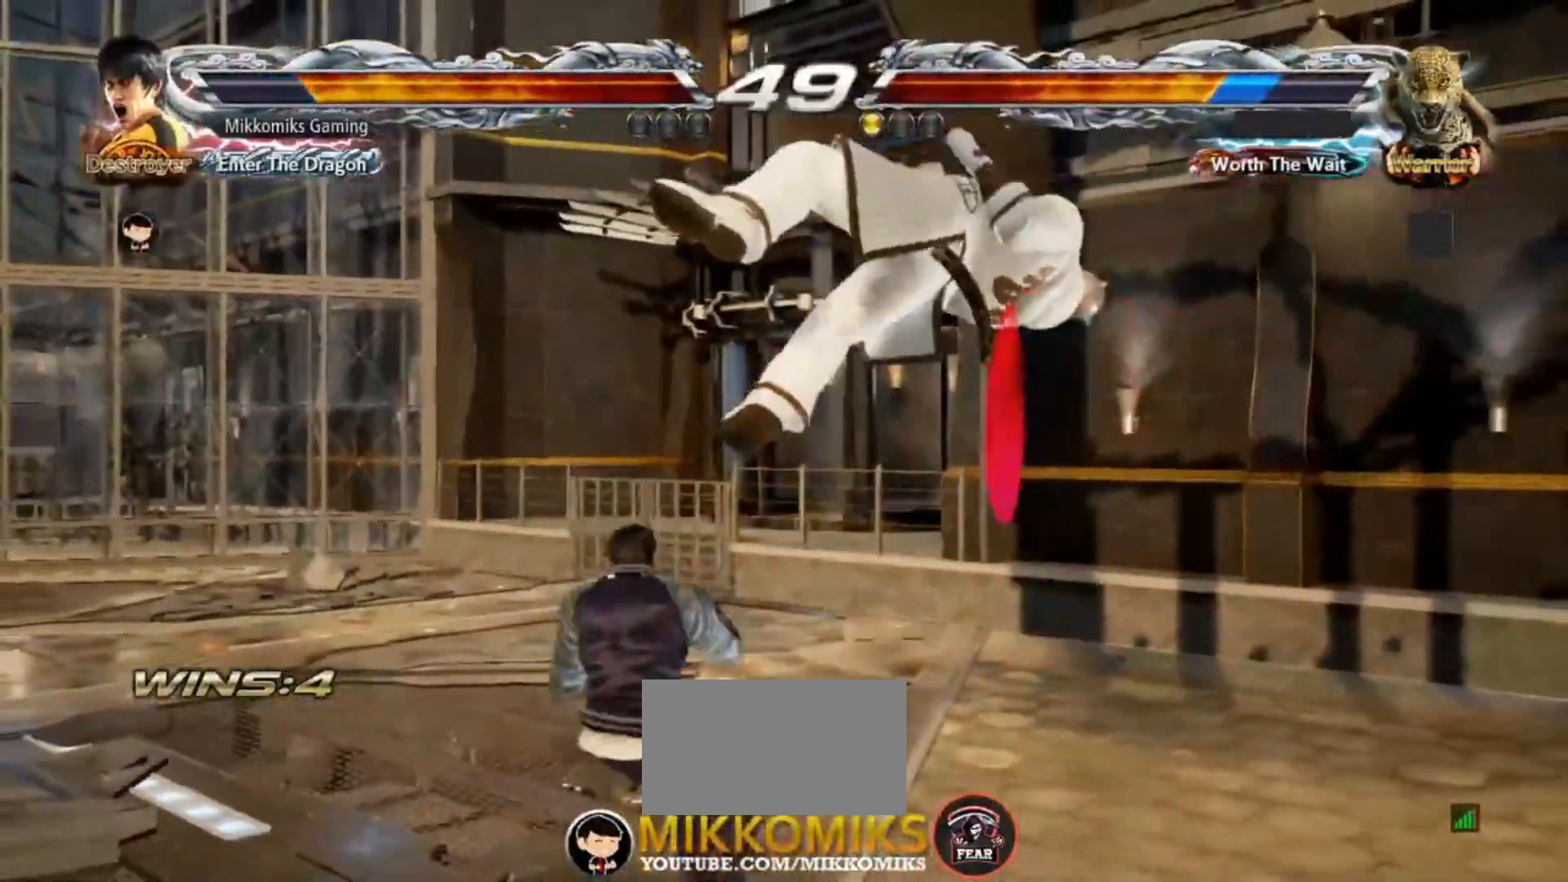
{"dt_ms": 500, "buttons": [], "left_stick": "center", "events": [[17, "CIRCLE", "down"], [150, "CROSS", "down"], [150, "left_stick", "up-right"], [200, "CIRCLE", "up"], [283, "CROSS", "up"], [350, "left_stick", "center"]]}
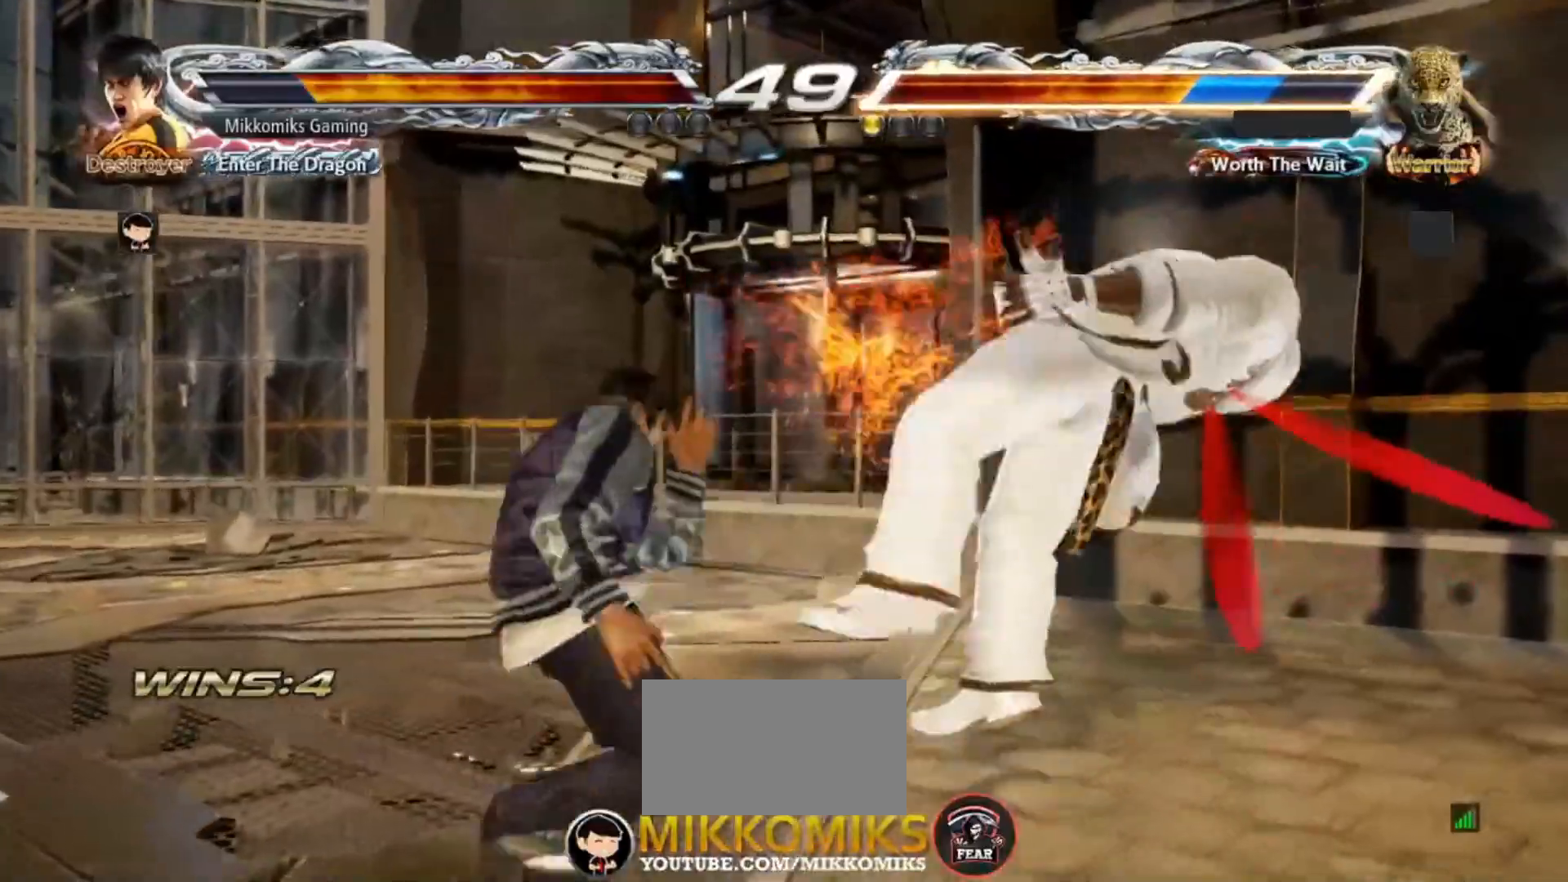
{"dt_ms": 500, "buttons": [], "left_stick": "left", "events": [[200, "left_stick", "left"]]}
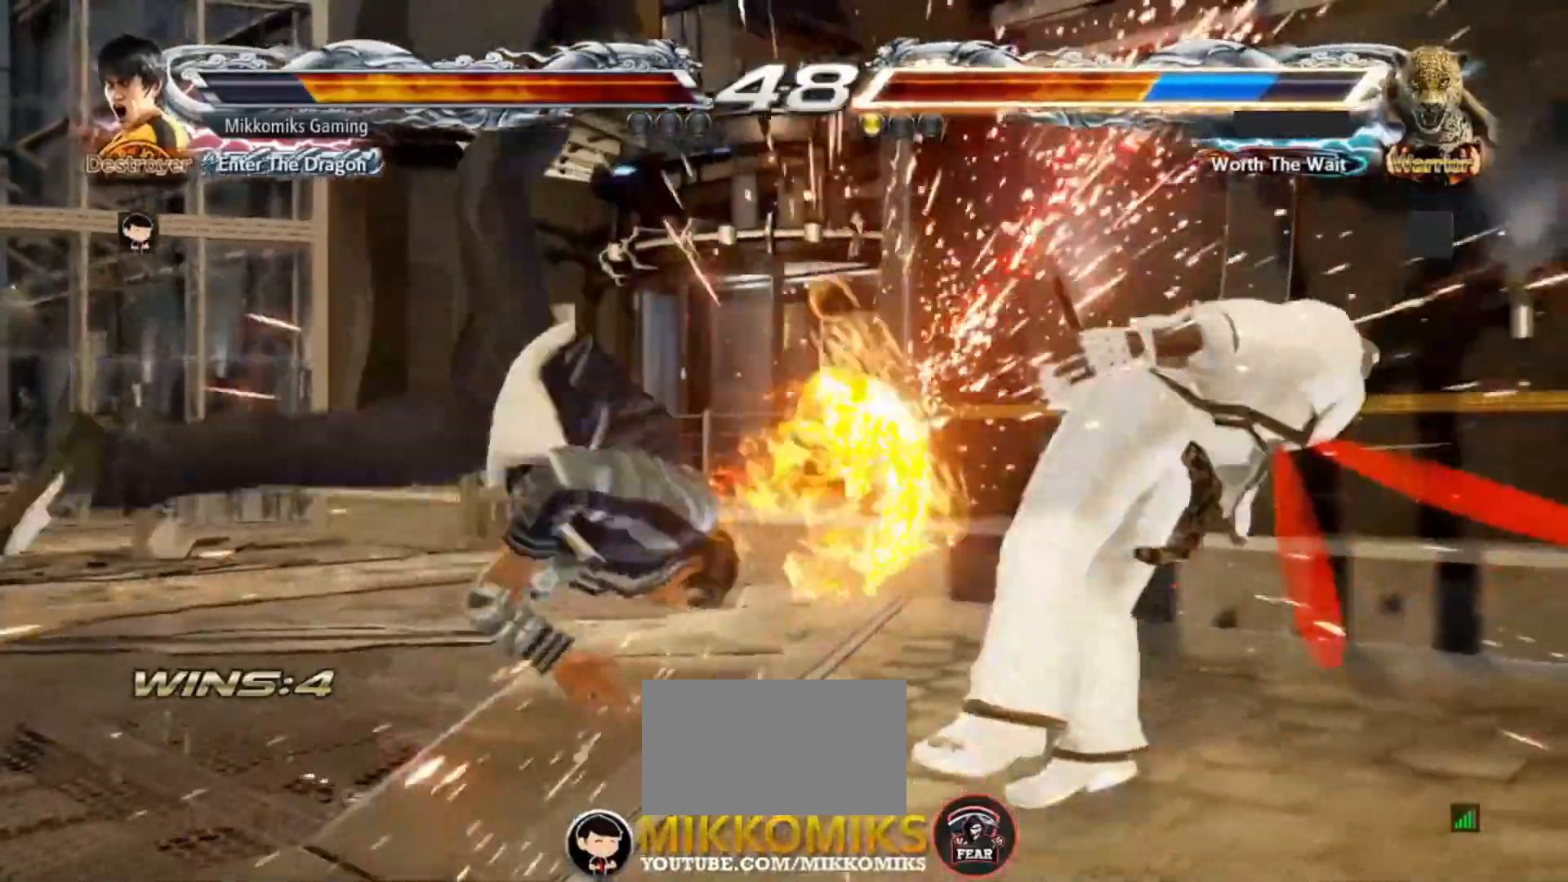
{"dt_ms": 500, "buttons": [], "left_stick": "left", "events": [[100, "TRIANGLE", "down"], [200, "TRIANGLE", "up"], [333, "SQUARE", "down"], [433, "SQUARE", "up"]]}
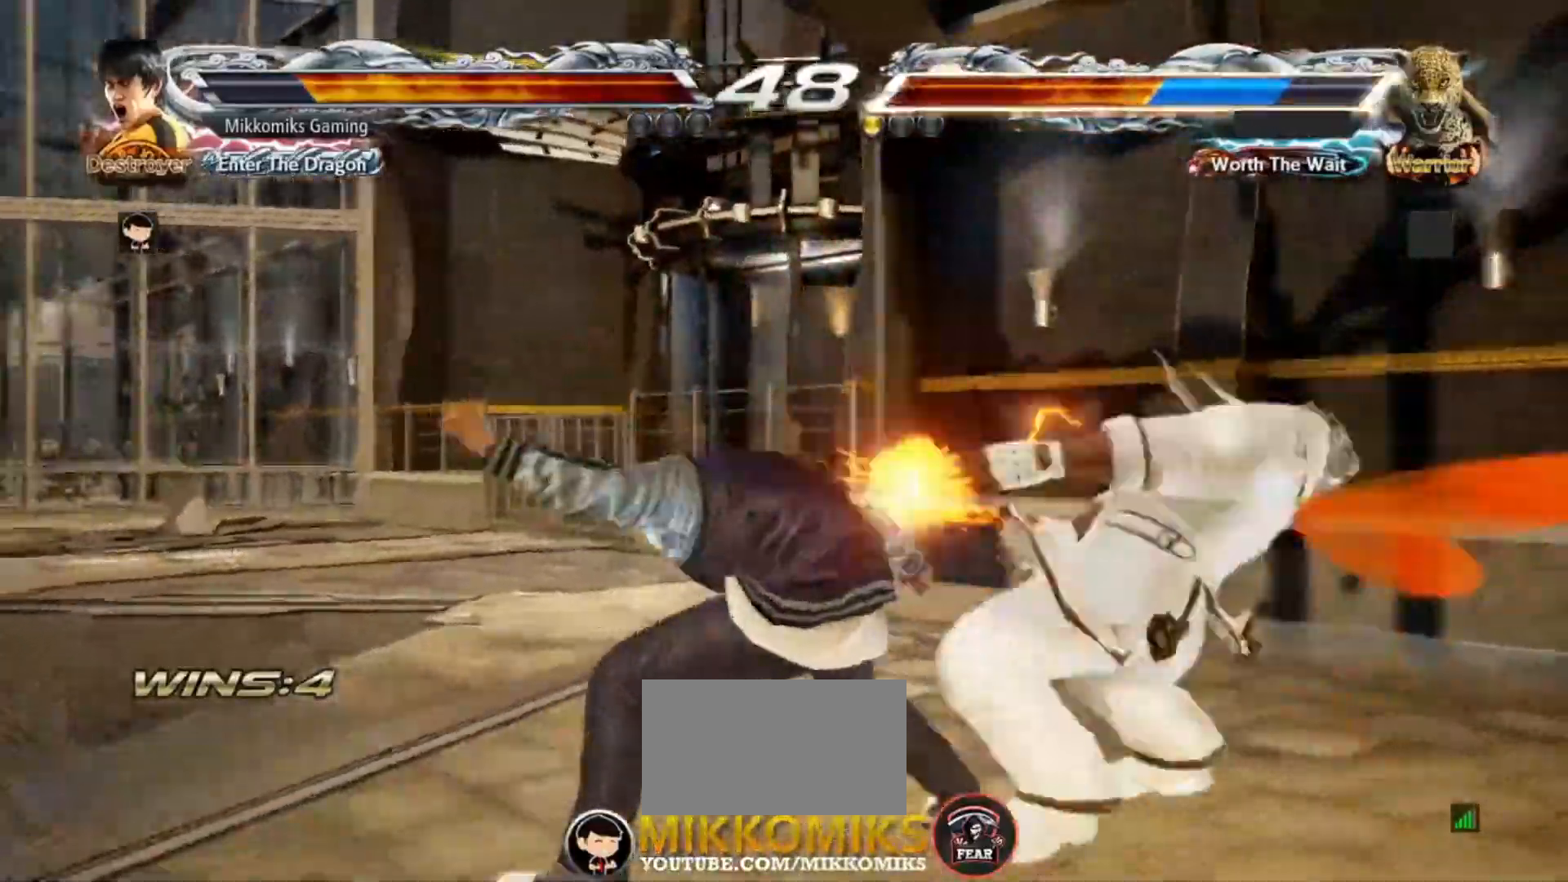
{"dt_ms": 500, "buttons": [], "left_stick": "center"}
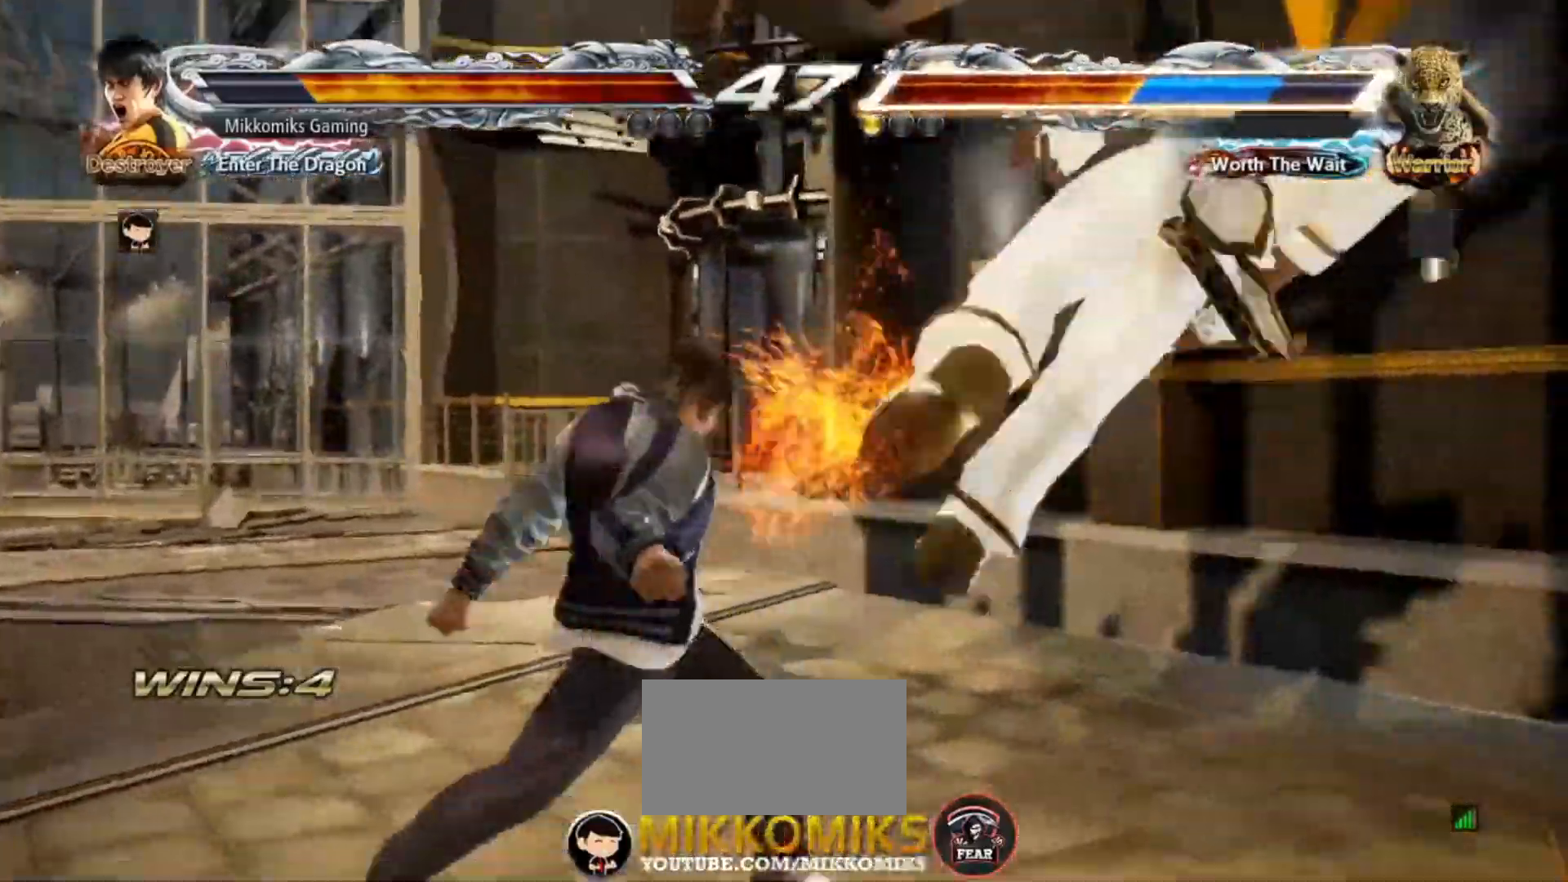
{"dt_ms": 500, "buttons": [], "left_stick": "right", "events": [[150, "left_stick", "right"], [250, "left_stick", "center"], [333, "left_stick", "right"]]}
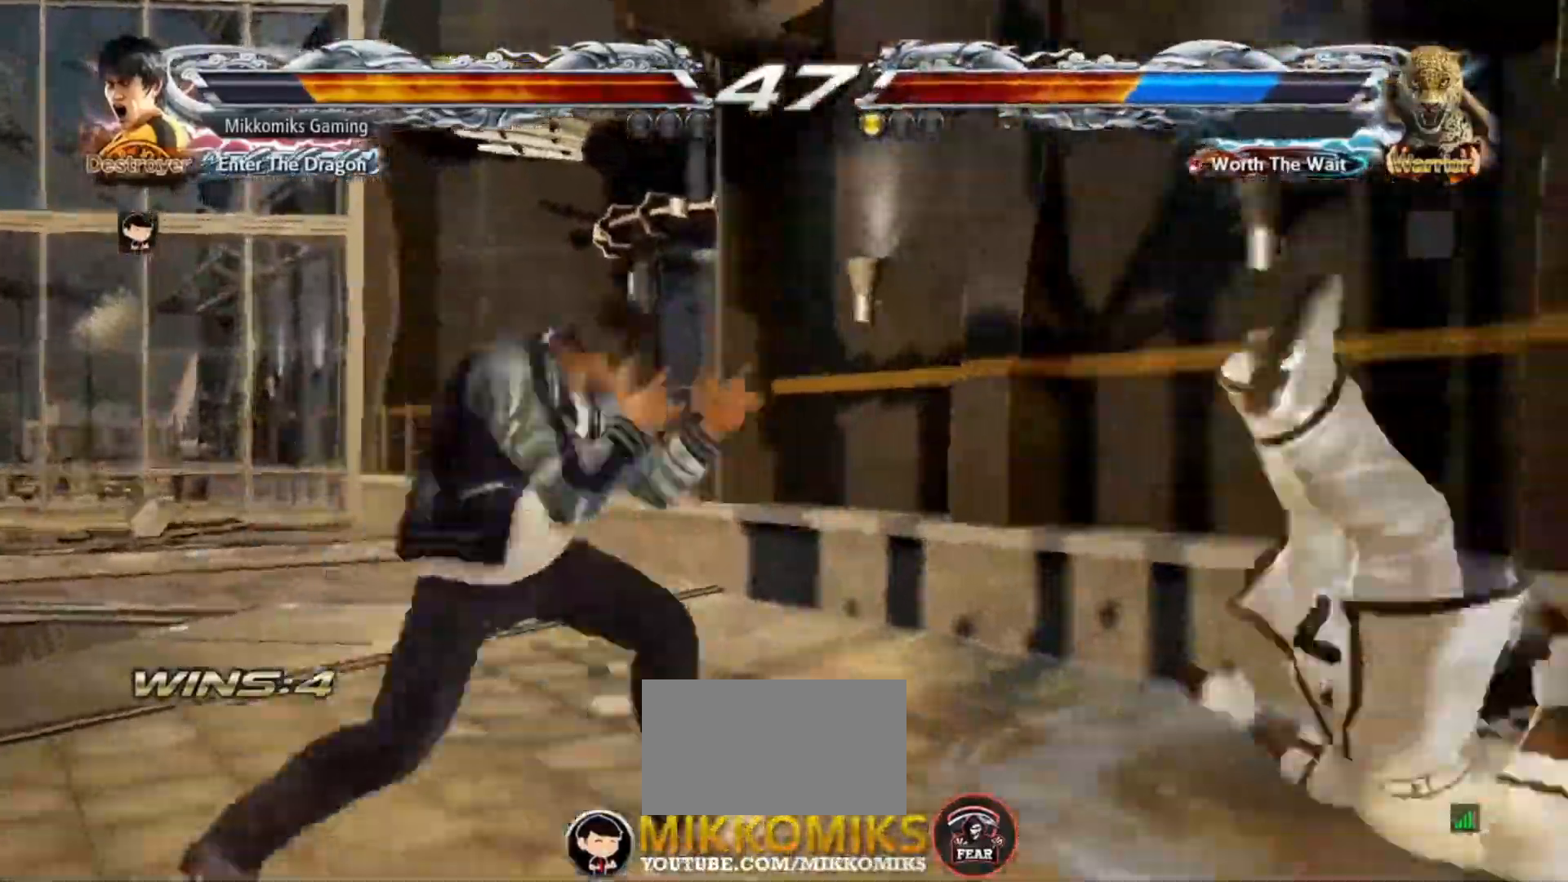
{"dt_ms": 500, "buttons": [], "left_stick": "right", "events": [[133, "CIRCLE", "down"], [150, "left_stick", "center"], [233, "CROSS", "down"], [283, "CIRCLE", "up"], [300, "left_stick", "left"], [383, "CROSS", "up"], [500, "left_stick", "right"]]}
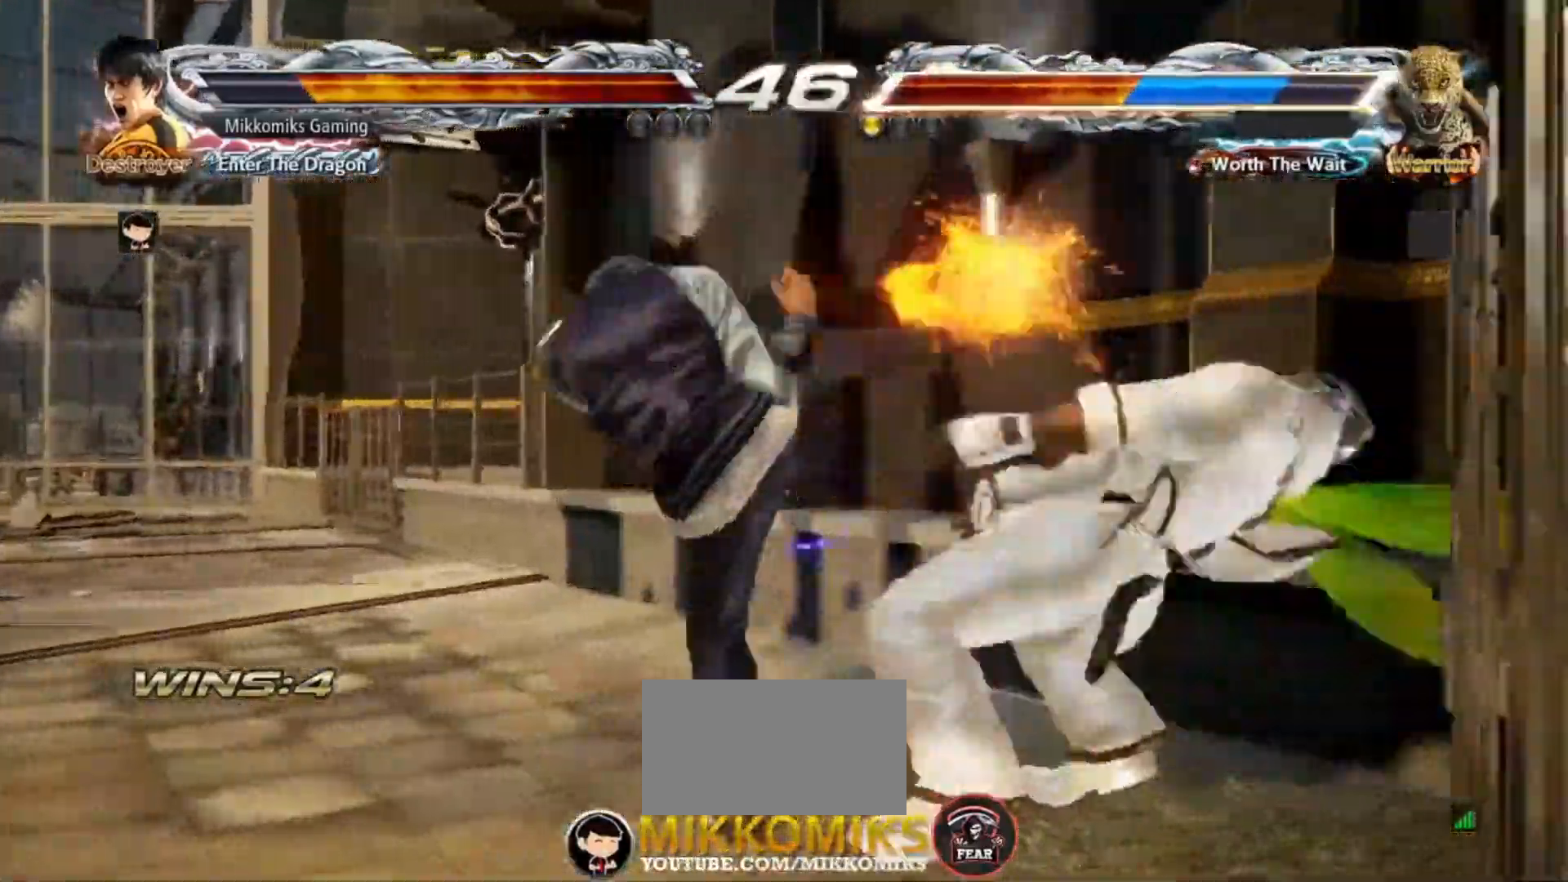
{"dt_ms": 500, "buttons": ["CROSS"], "left_stick": "right", "events": [[67, "left_stick", "center"], [183, "left_stick", "right"], [300, "left_stick", "center"], [383, "left_stick", "right"], [450, "CROSS", "down"]]}
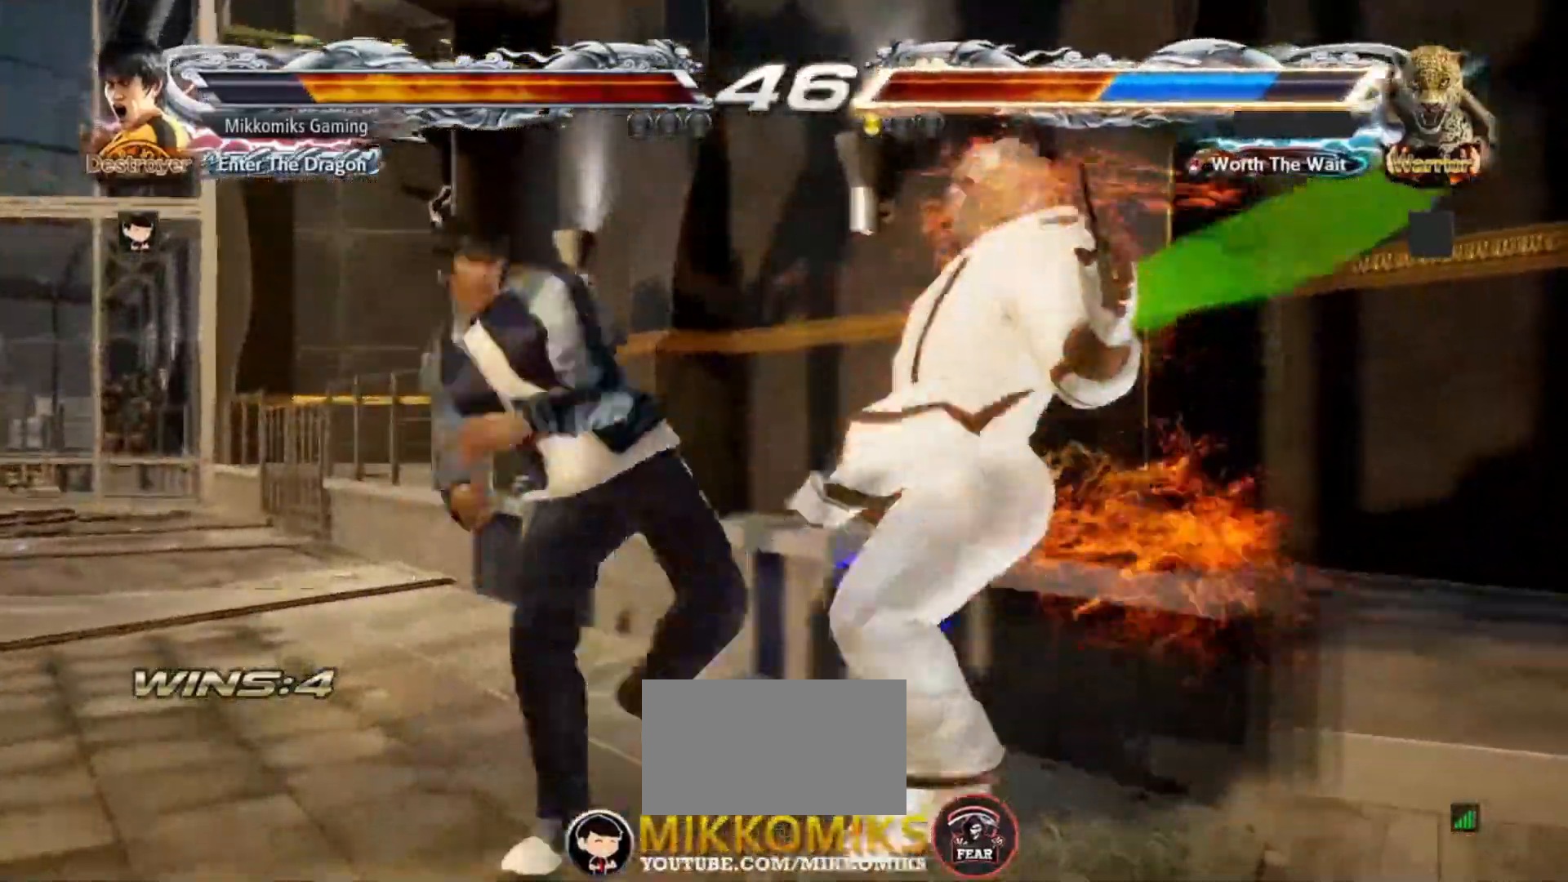
{"dt_ms": 500, "buttons": [], "left_stick": "center", "events": [[17, "CROSS", "up"], [17, "left_stick", "center"]]}
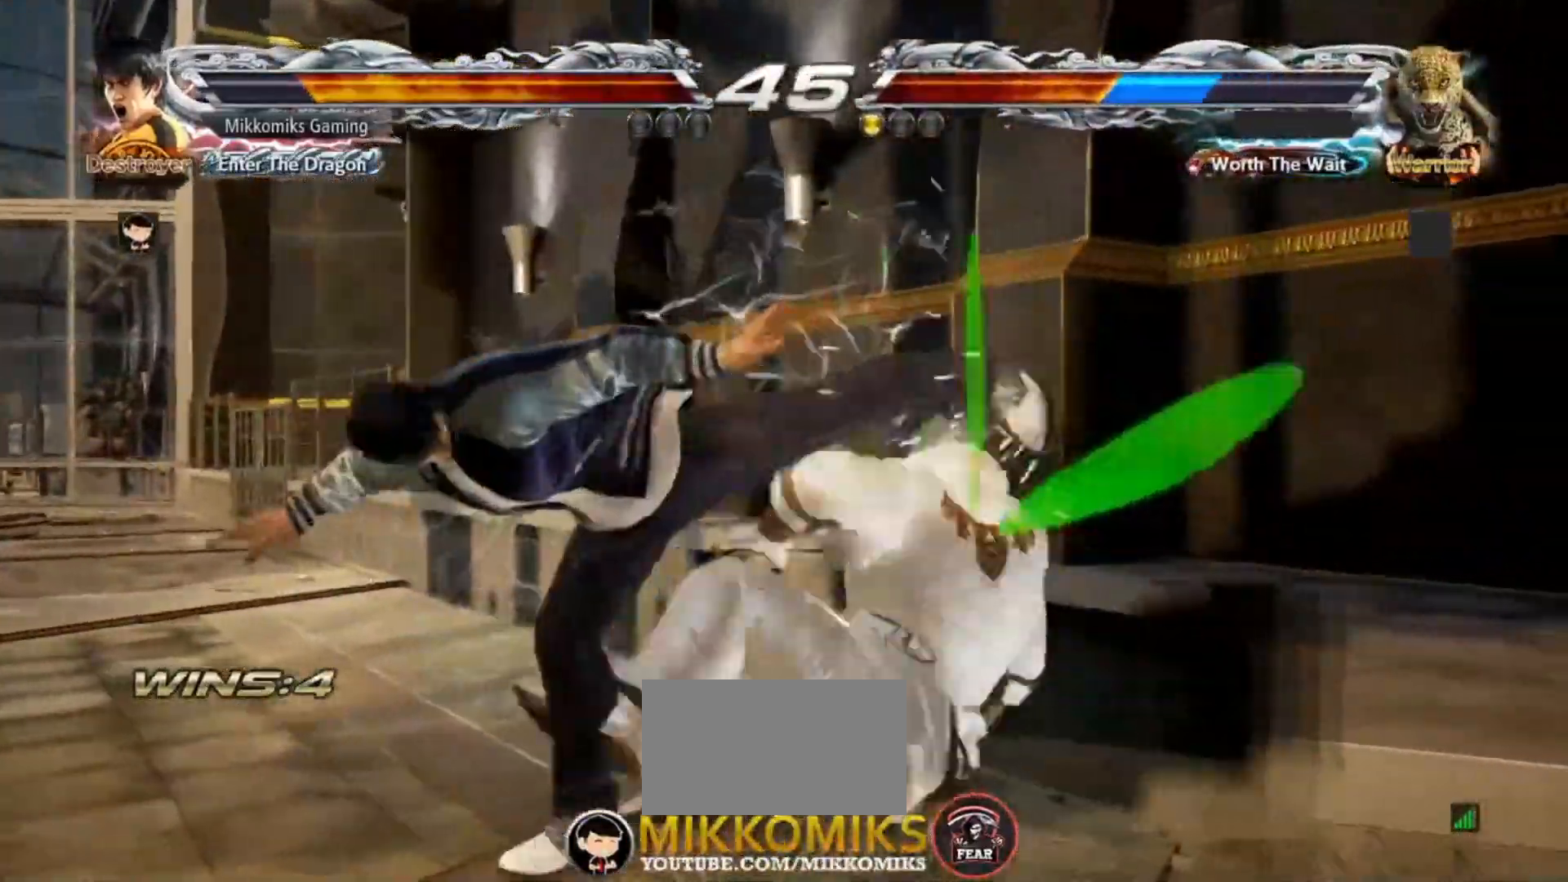
{"dt_ms": 500, "buttons": [], "left_stick": "down", "events": [[367, "left_stick", "down"]]}
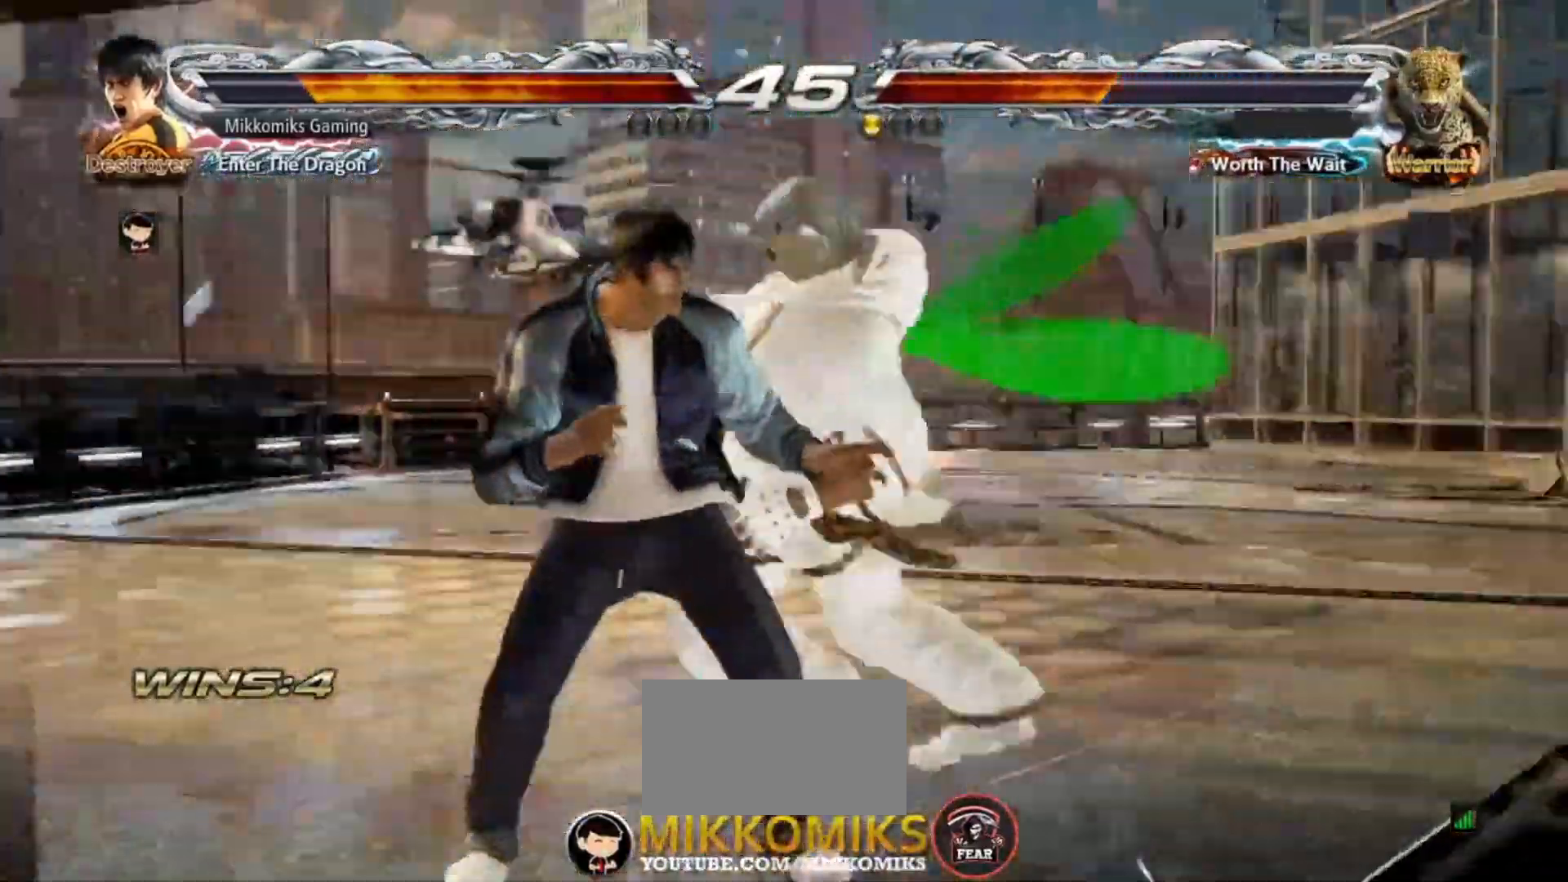
{"dt_ms": 500, "buttons": [], "left_stick": "center"}
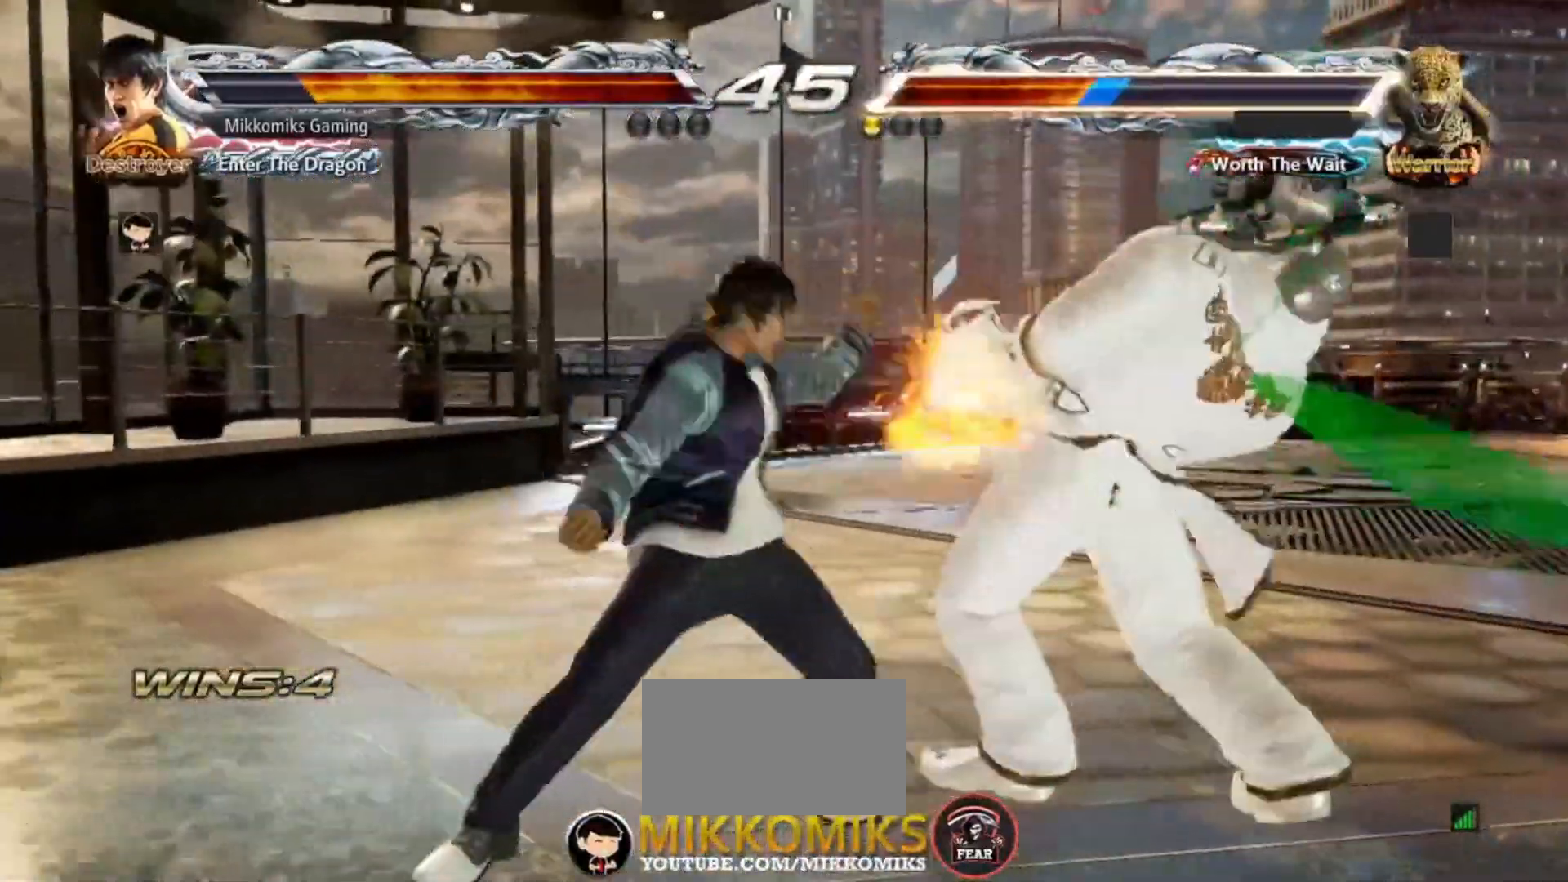
{"dt_ms": 500, "buttons": [], "left_stick": "center", "events": [[50, "left_stick", "left"], [183, "left_stick", "right"], [433, "left_stick", "center"]]}
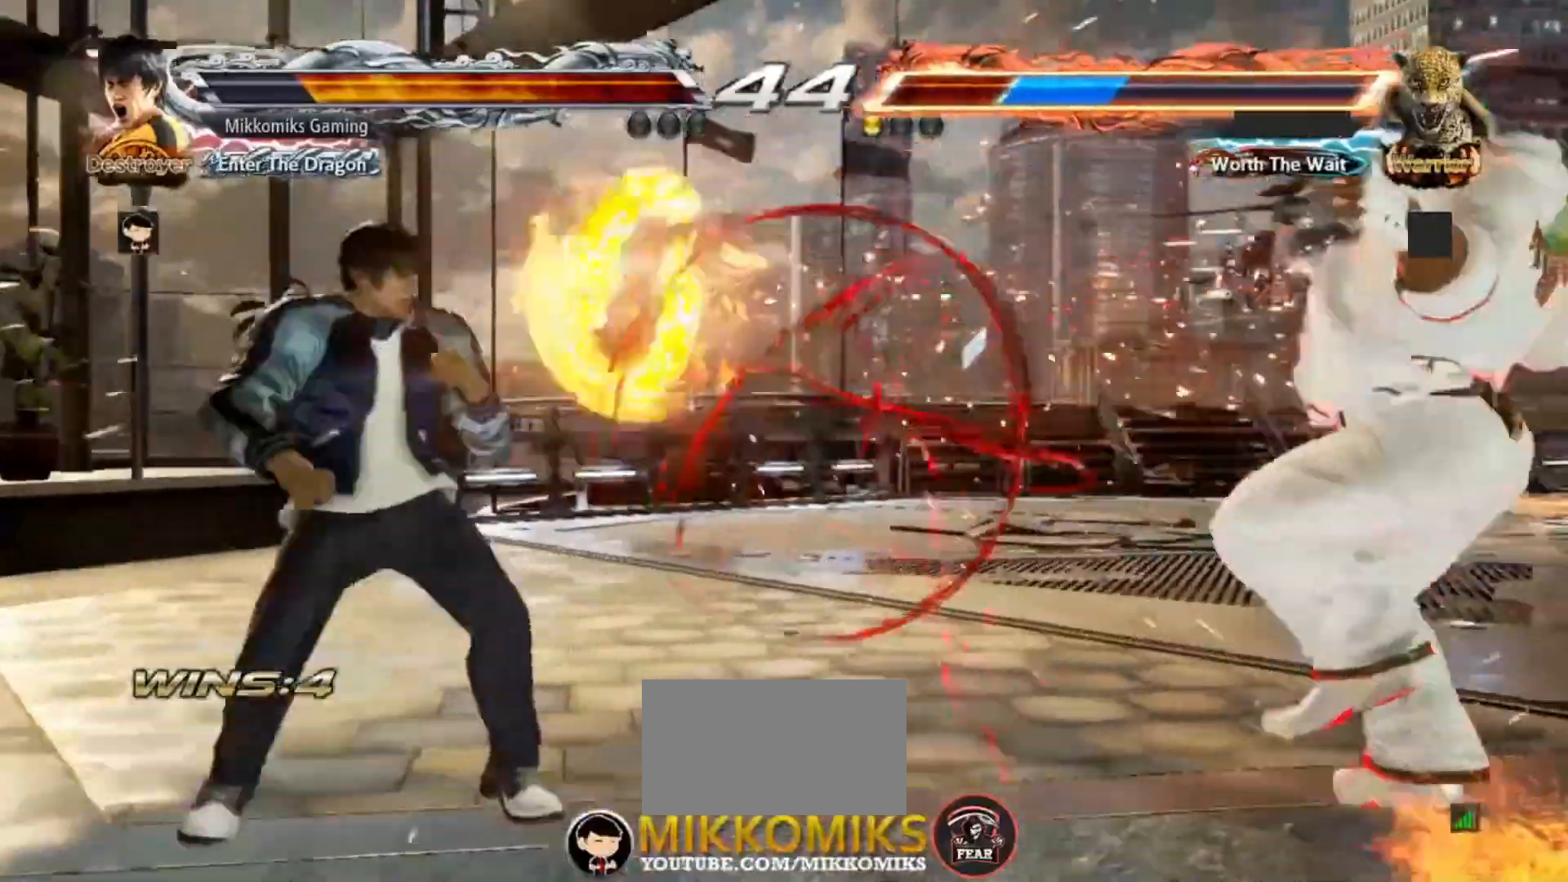
{"dt_ms": 500, "buttons": [], "left_stick": "center", "events": [[17, "left_stick", "right"], [150, "left_stick", "center"], [250, "left_stick", "right"], [367, "left_stick", "center"]]}
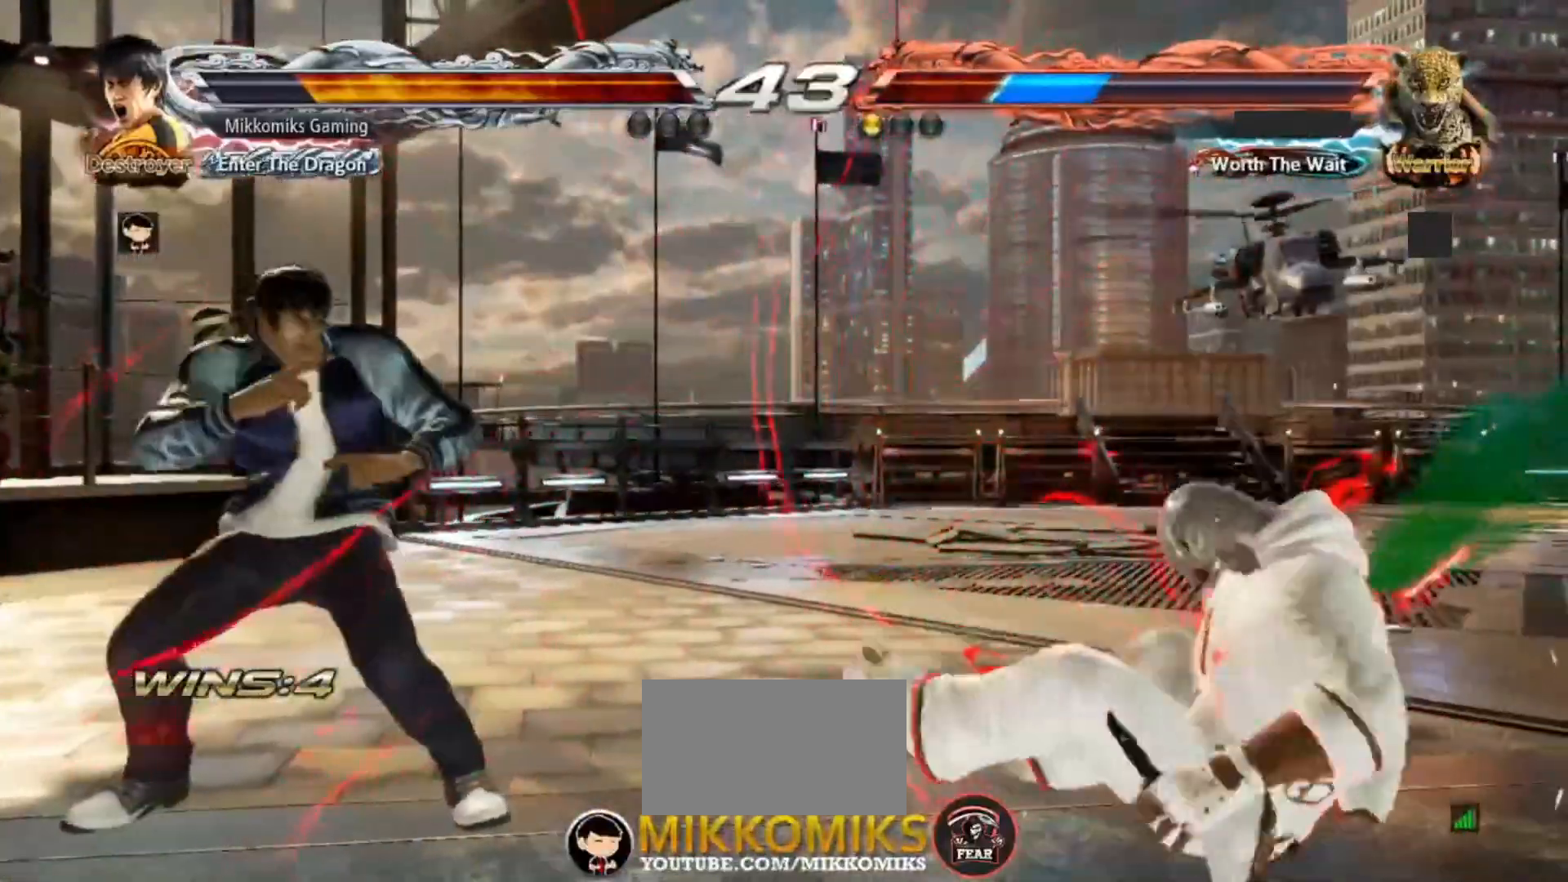
{"dt_ms": 500, "buttons": ["CIRCLE"], "left_stick": "right", "events": [[267, "left_stick", "right"], [367, "CIRCLE", "down"]]}
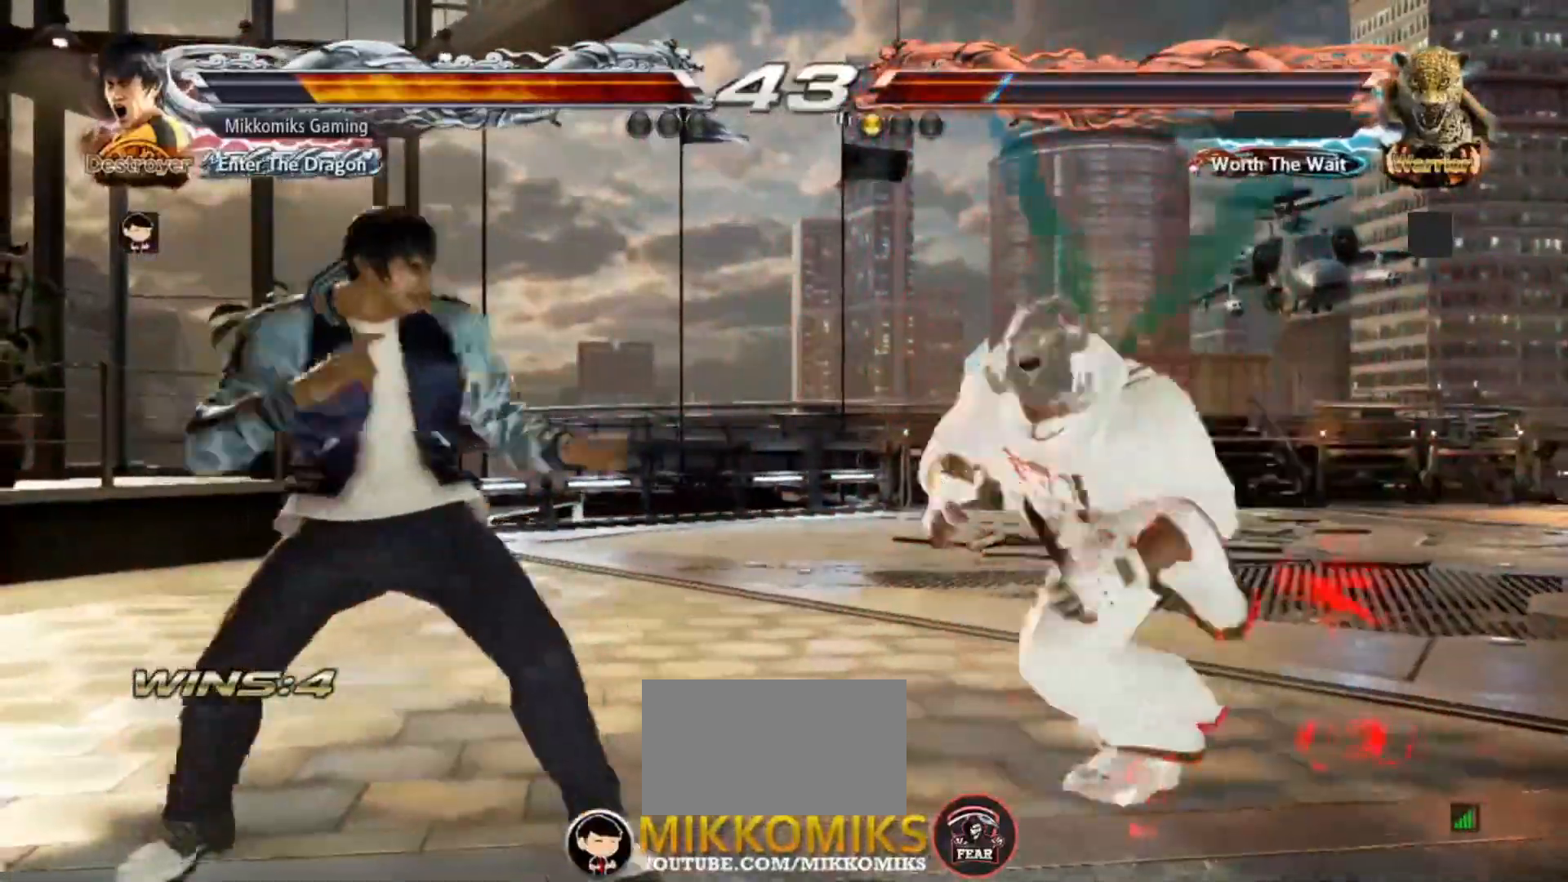
{"dt_ms": 500, "buttons": [], "left_stick": "center", "events": [[67, "CIRCLE", "up"], [200, "left_stick", "center"]]}
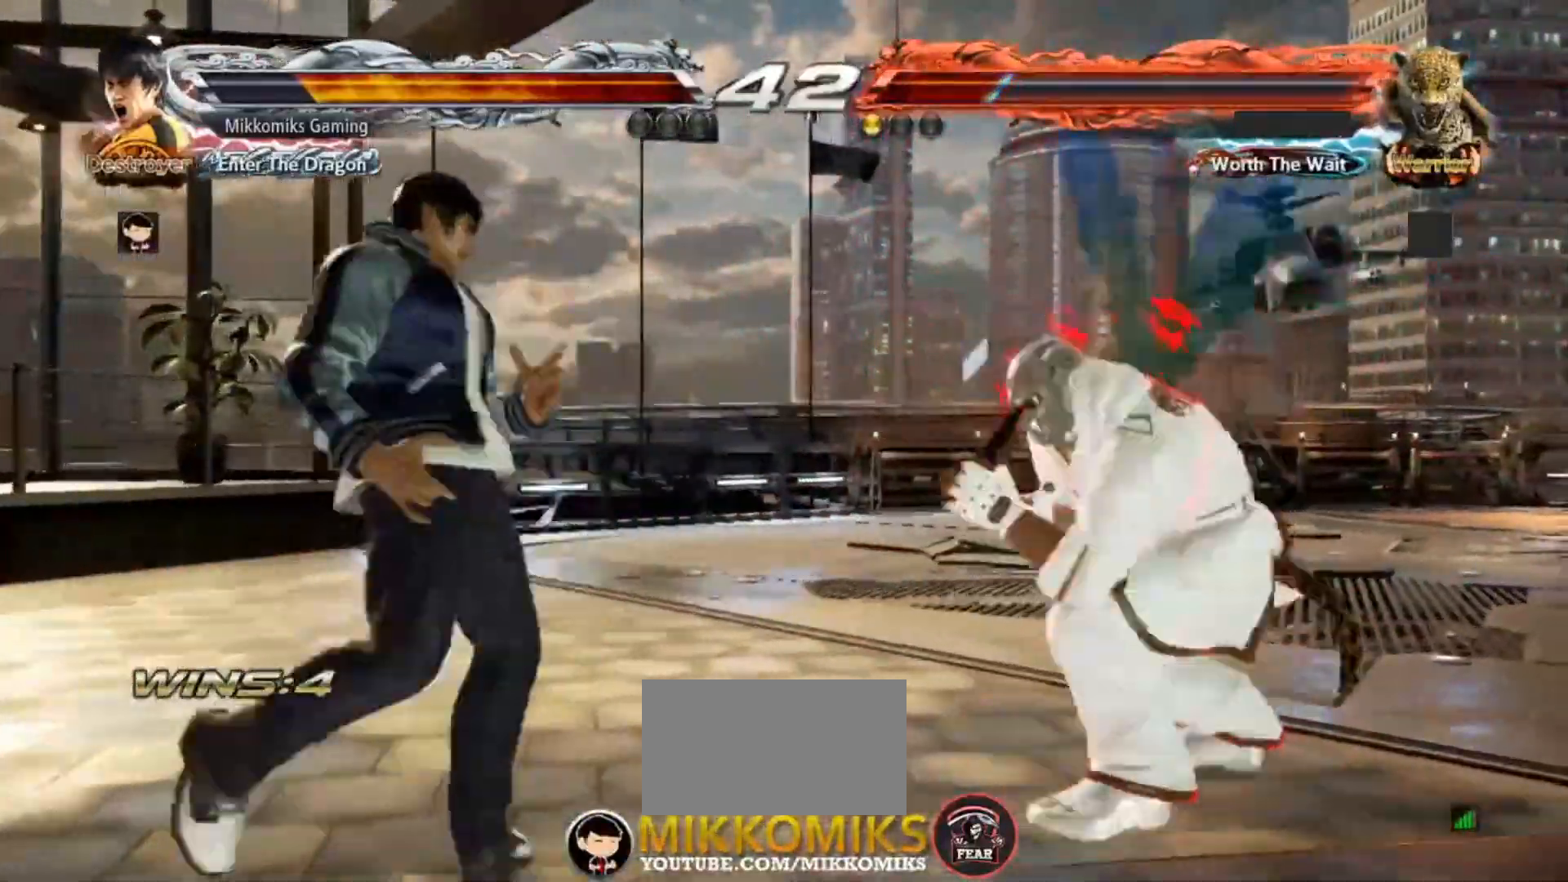
{"dt_ms": 1000, "buttons": ["CIRCLE"], "left_stick": "right"}
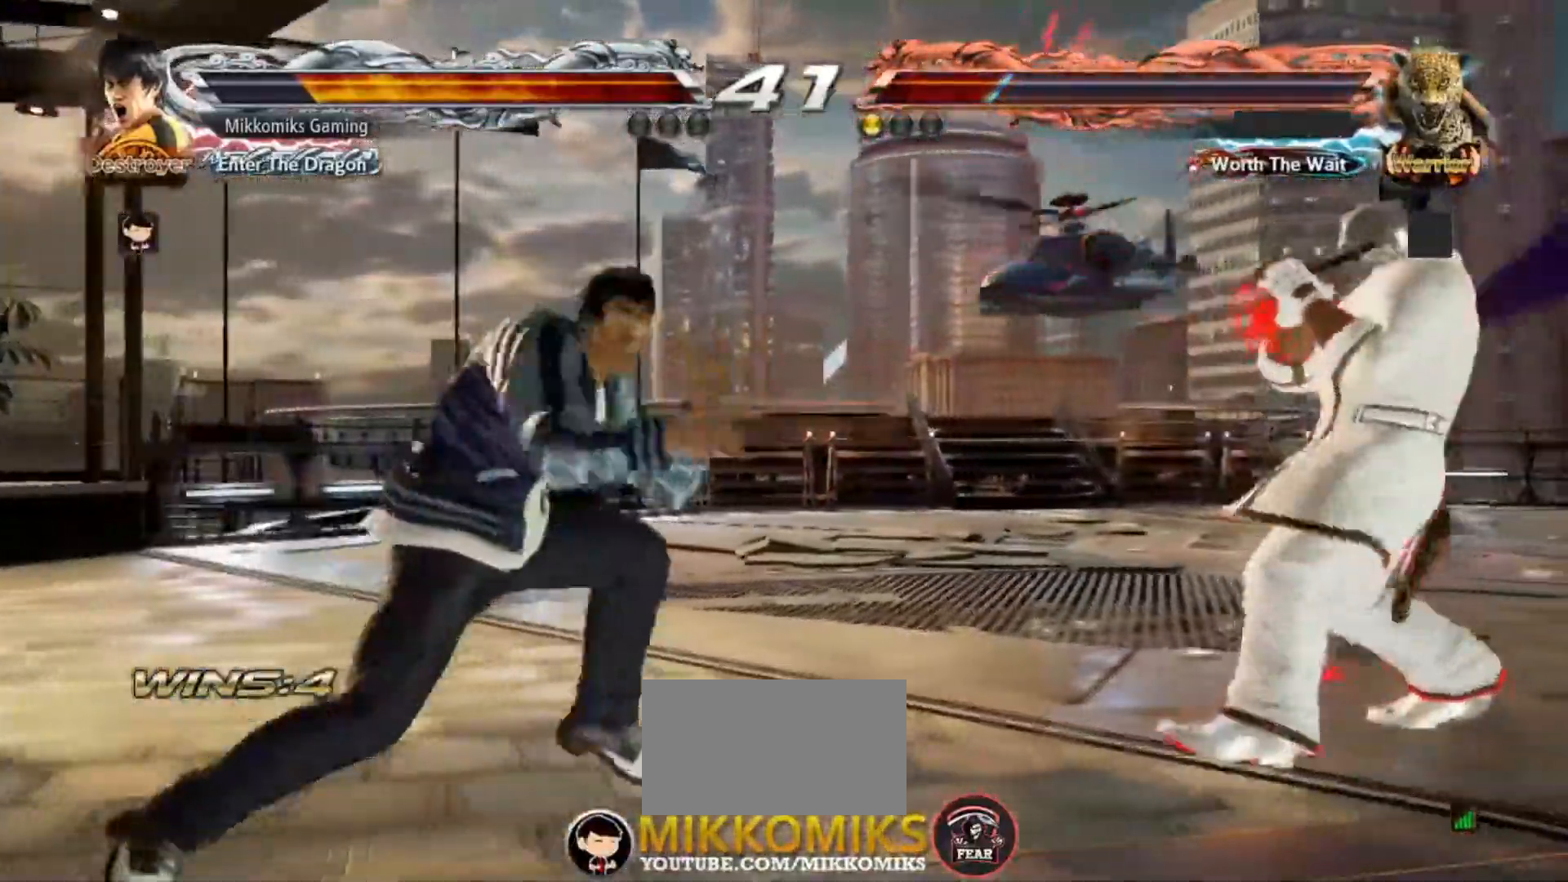
{"dt_ms": 500, "buttons": [], "left_stick": "center"}
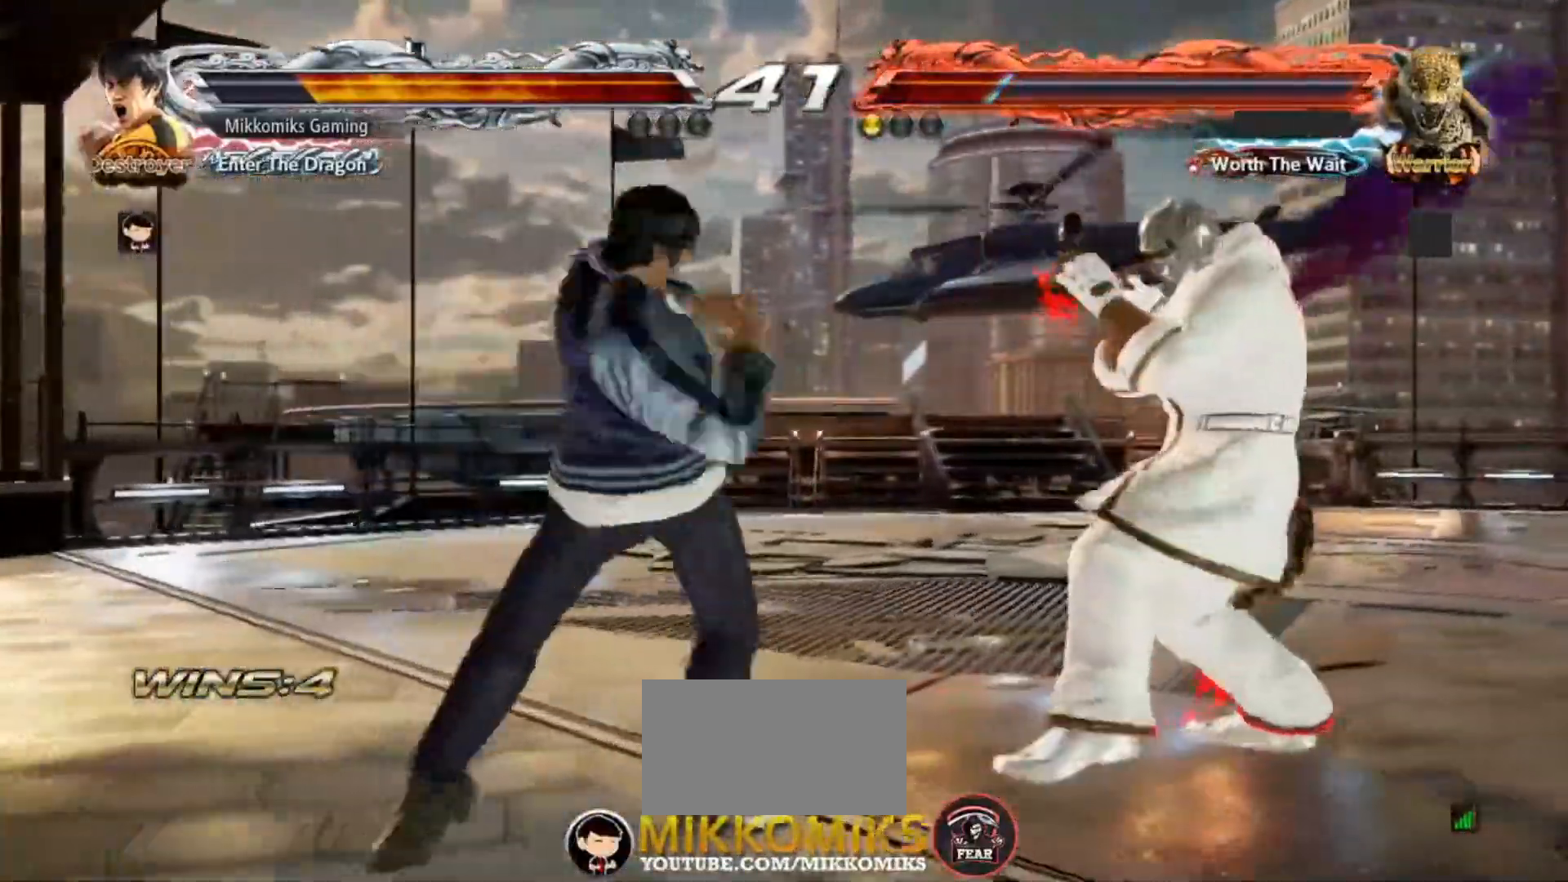
{"dt_ms": 500, "buttons": [], "left_stick": "center", "events": []}
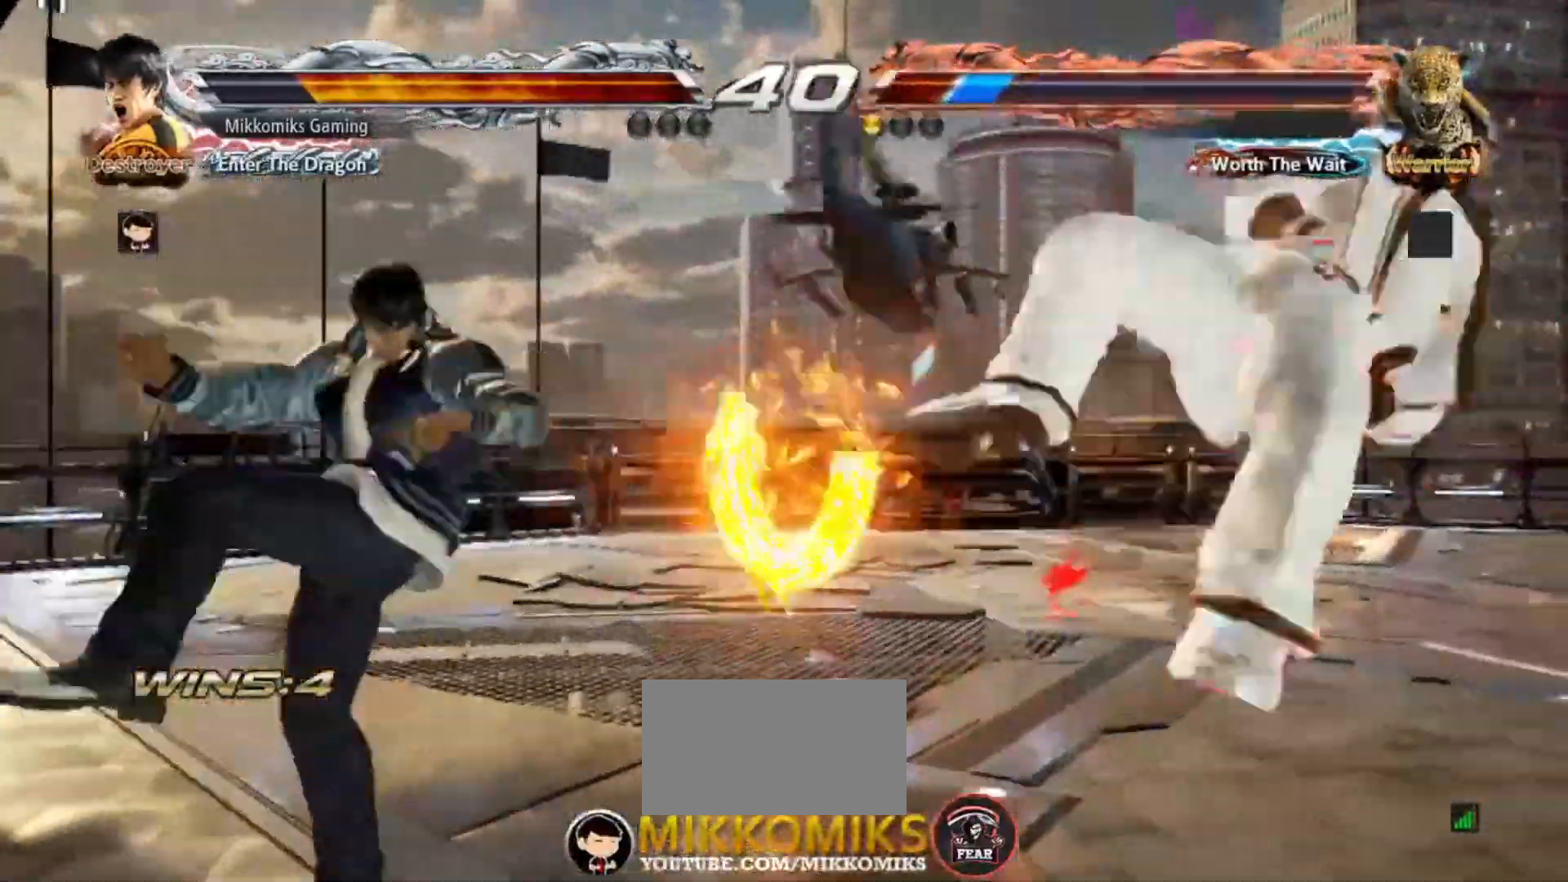
{"dt_ms": 500, "buttons": [], "left_stick": "right"}